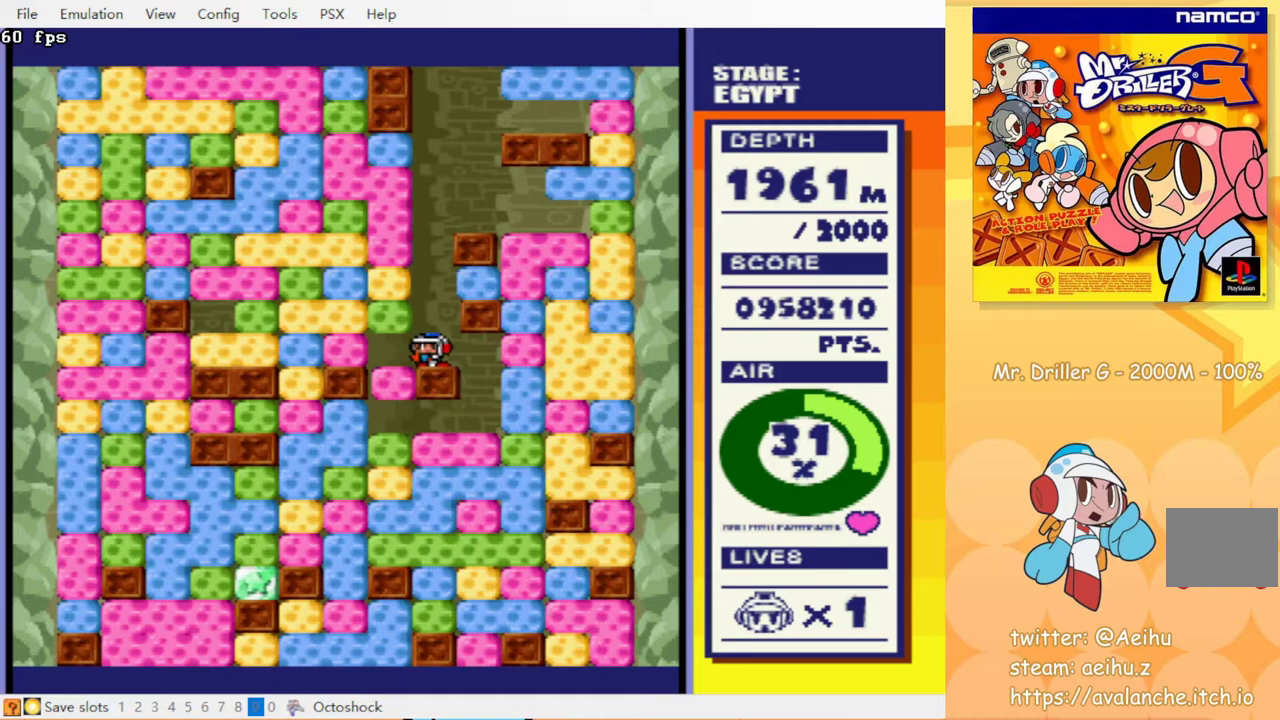
Gameplay with a controller (PlayStation layout); each line is a JSON object with the inputs held at the frame after it. "events" lists button and stick changes between this image and that frame as [ms after this image, input, new state], when the widget could be followed in between. Not read: L3 R3 left_stick right_stick.
{"buttons": [], "events": []}
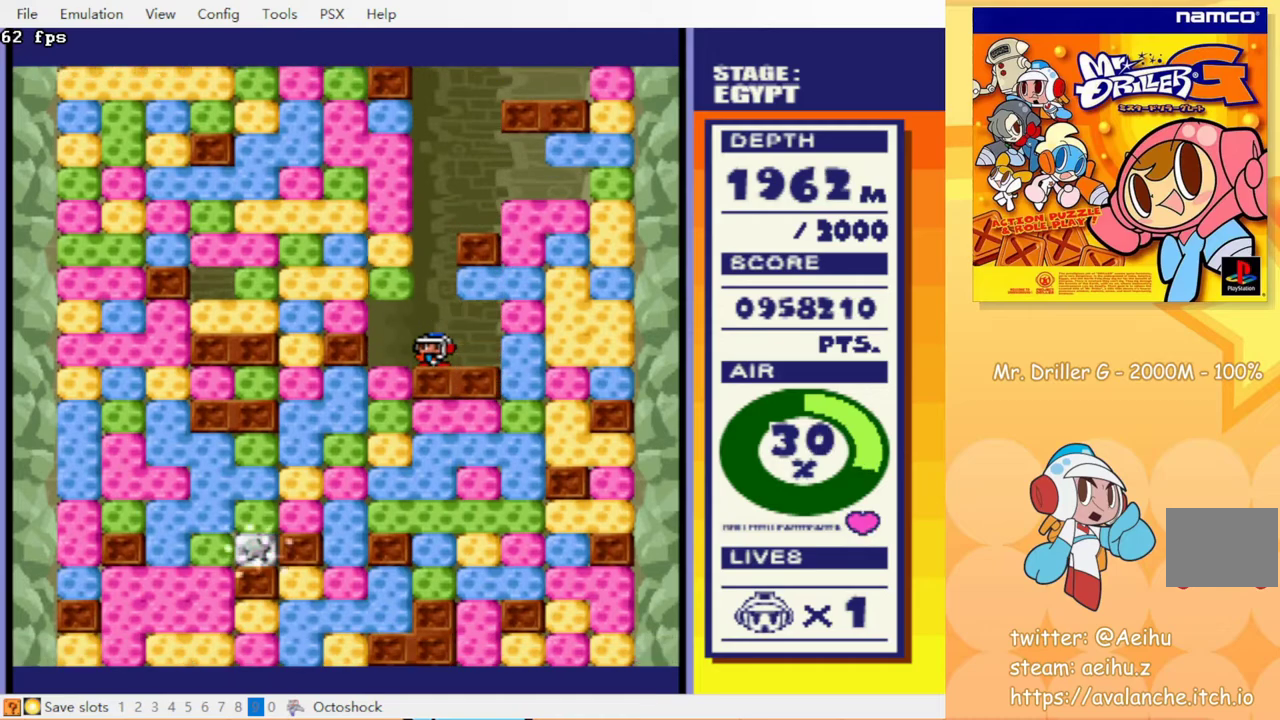
{"buttons": [], "events": [[433, "DPAD_RIGHT", "down"], [500, "DPAD_RIGHT", "up"]]}
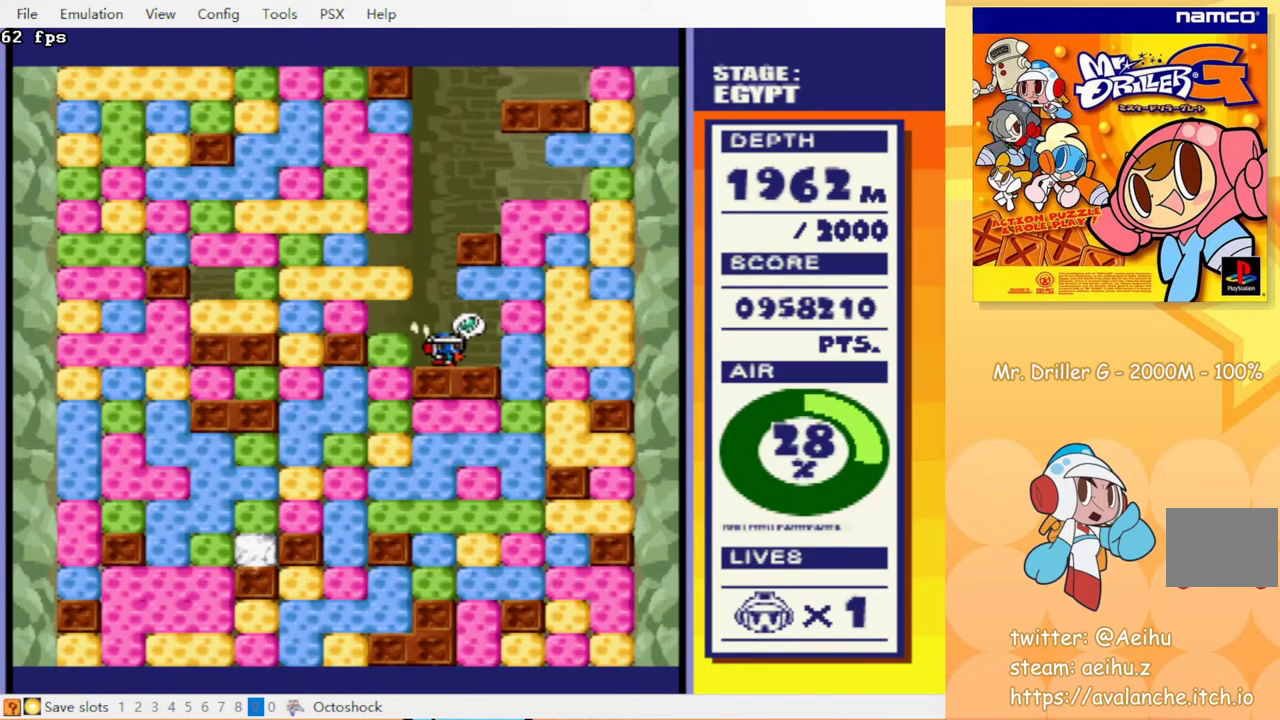
{"buttons": ["DPAD_DOWN", "DPAD_LEFT"], "events": [[133, "DPAD_LEFT", "down"], [250, "CROSS", "down"], [283, "CIRCLE", "down"], [367, "CROSS", "up"], [400, "CIRCLE", "up"], [500, "DPAD_DOWN", "down"]]}
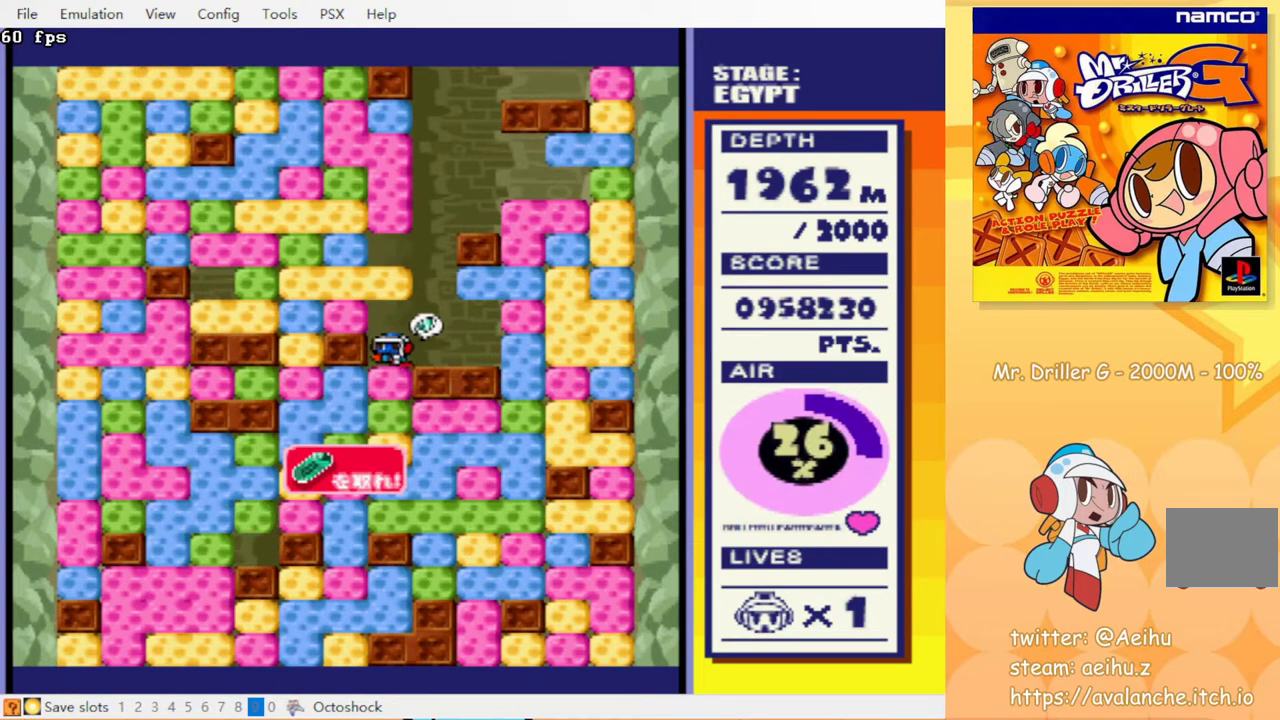
{"buttons": ["CIRCLE", "DPAD_DOWN"], "events": [[33, "CROSS", "down"], [50, "CIRCLE", "down"], [67, "DPAD_LEFT", "up"], [133, "CIRCLE", "up"], [133, "CROSS", "up"], [217, "CROSS", "down"], [250, "CIRCLE", "down"], [300, "CROSS", "up"], [317, "CIRCLE", "up"], [367, "CROSS", "down"], [417, "CIRCLE", "down"], [450, "CROSS", "up"]]}
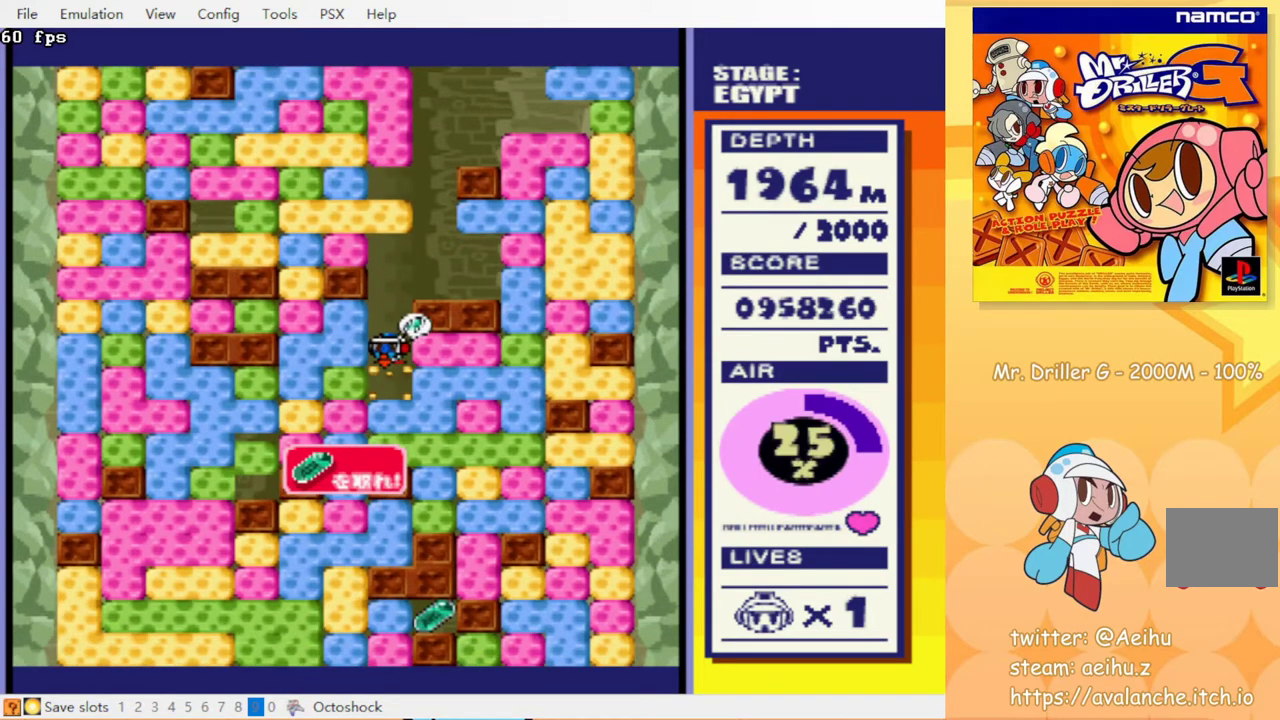
{"buttons": ["DPAD_DOWN"], "events": [[50, "CROSS", "down"], [117, "CIRCLE", "up"], [133, "CROSS", "up"], [217, "CIRCLE", "down"], [217, "CROSS", "down"], [300, "CROSS", "up"], [317, "CIRCLE", "up"]]}
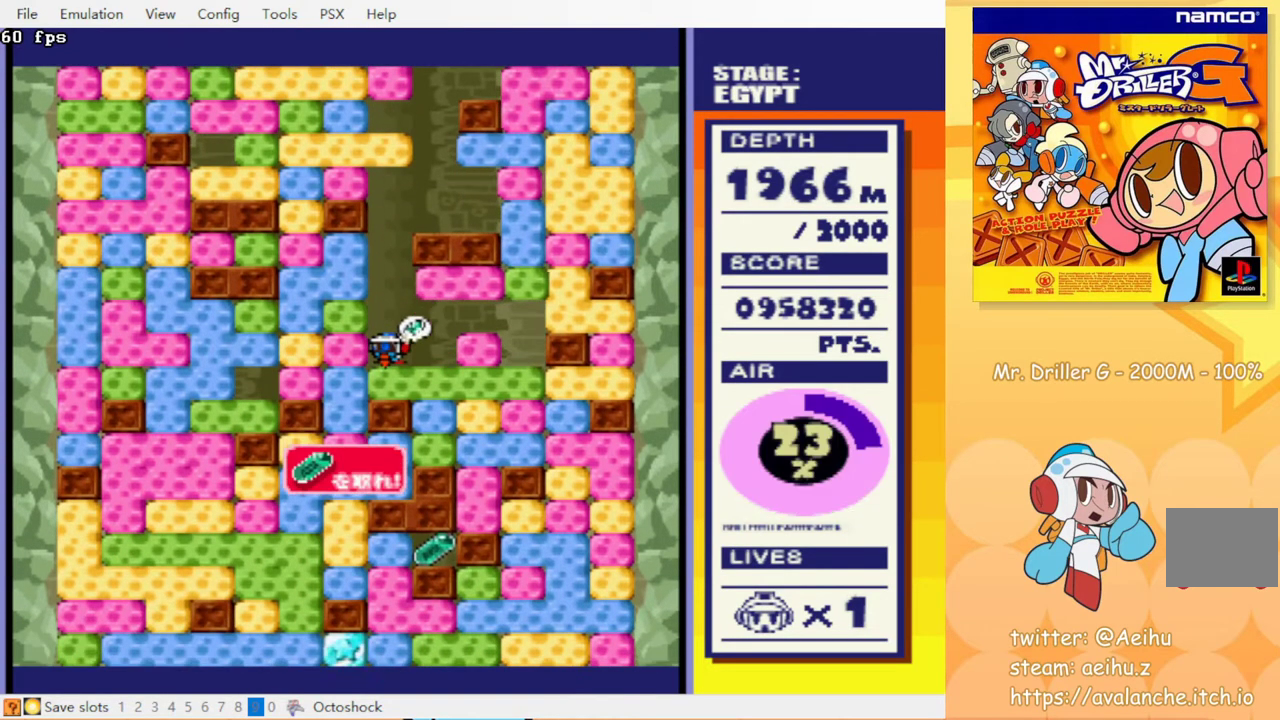
{"buttons": ["CROSS", "CIRCLE"], "events": [[233, "CROSS", "down"], [300, "CROSS", "up"], [317, "DPAD_DOWN", "up"], [333, "DPAD_LEFT", "down"], [450, "CROSS", "down"], [467, "CIRCLE", "down"], [467, "DPAD_LEFT", "up"]]}
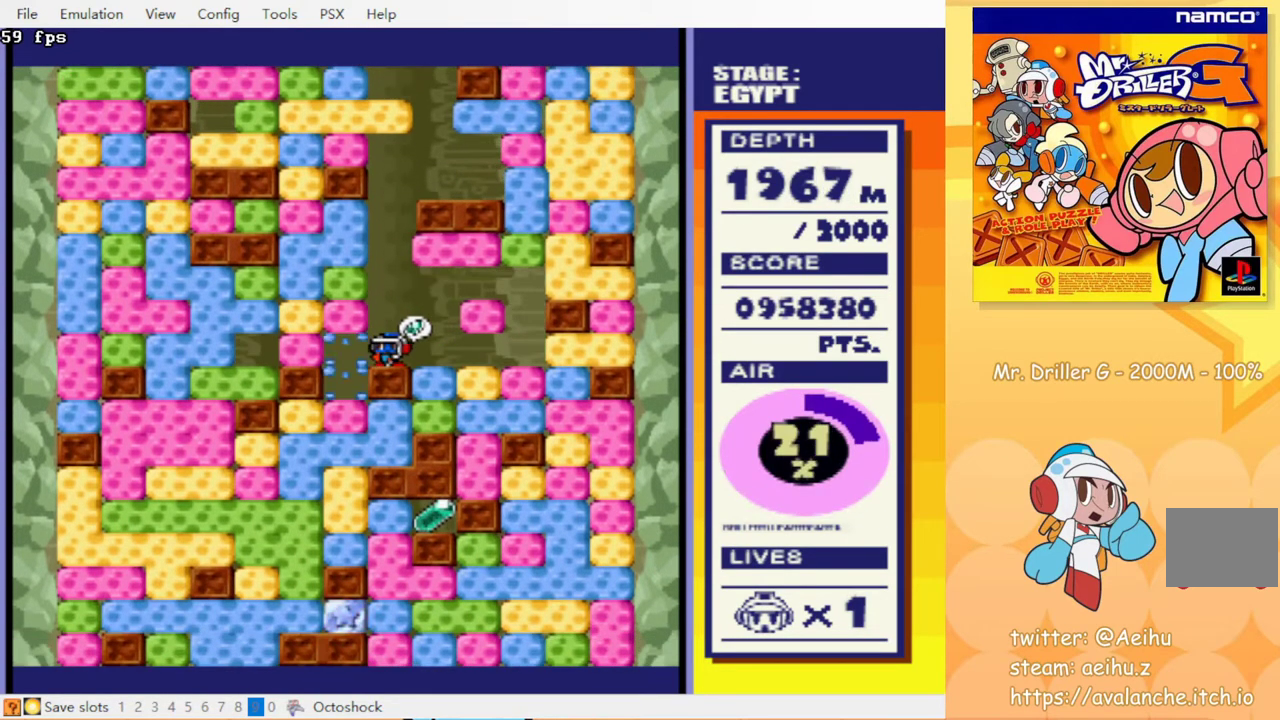
{"buttons": [], "events": [[33, "CROSS", "up"], [67, "CIRCLE", "up"], [400, "DPAD_RIGHT", "down"], [483, "DPAD_RIGHT", "up"]]}
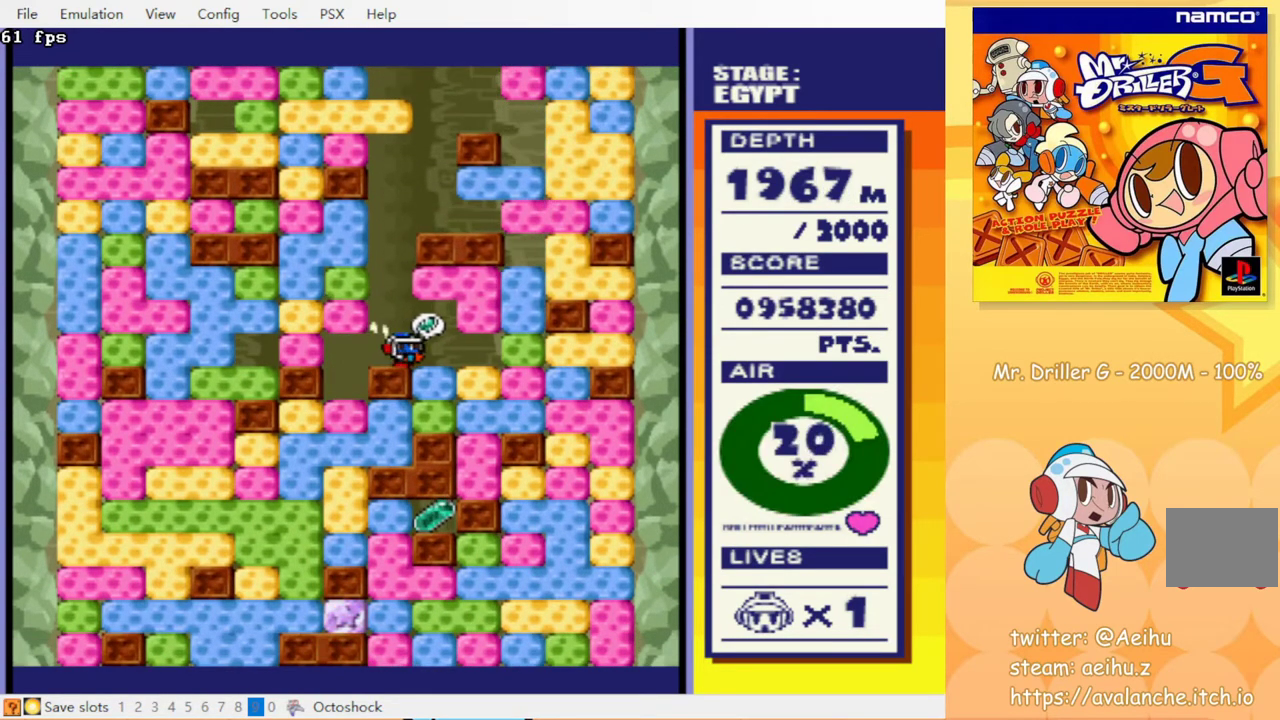
{"buttons": [], "events": []}
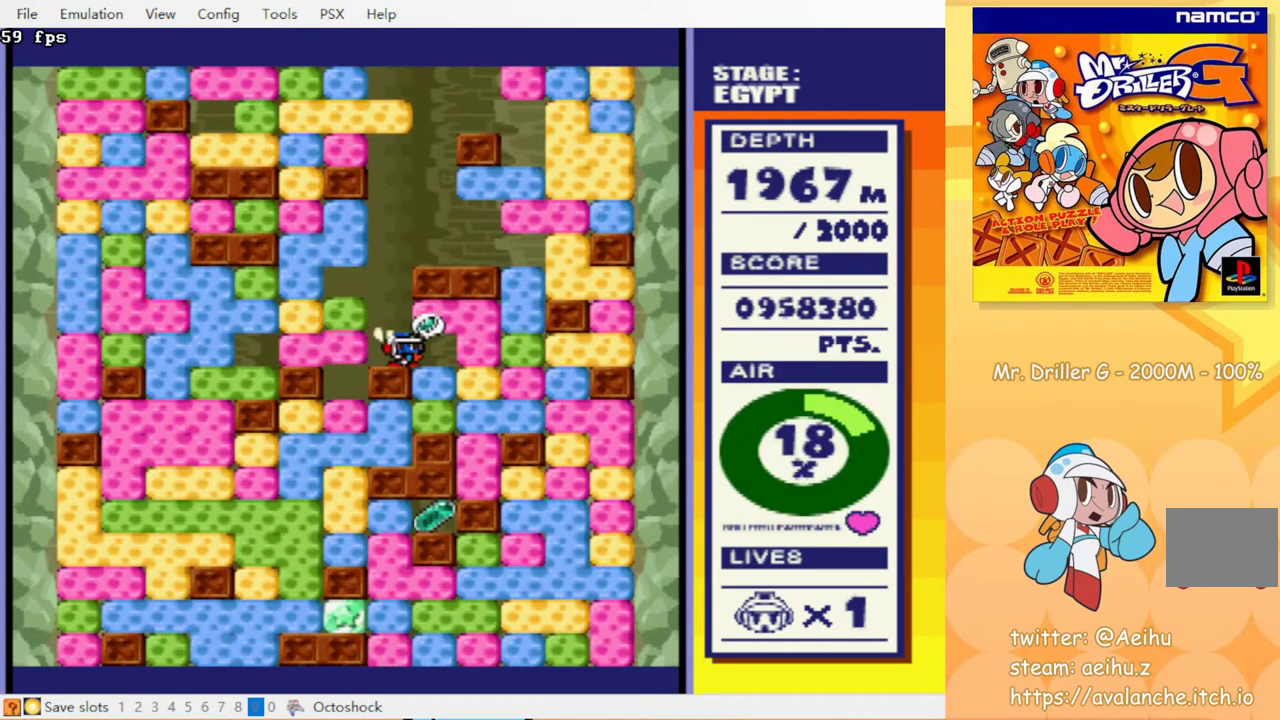
{"buttons": ["DPAD_DOWN", "DPAD_LEFT"], "events": [[183, "DPAD_LEFT", "down"], [250, "CROSS", "down"], [267, "CIRCLE", "down"], [350, "CROSS", "up"], [383, "CIRCLE", "up"], [500, "DPAD_DOWN", "down"]]}
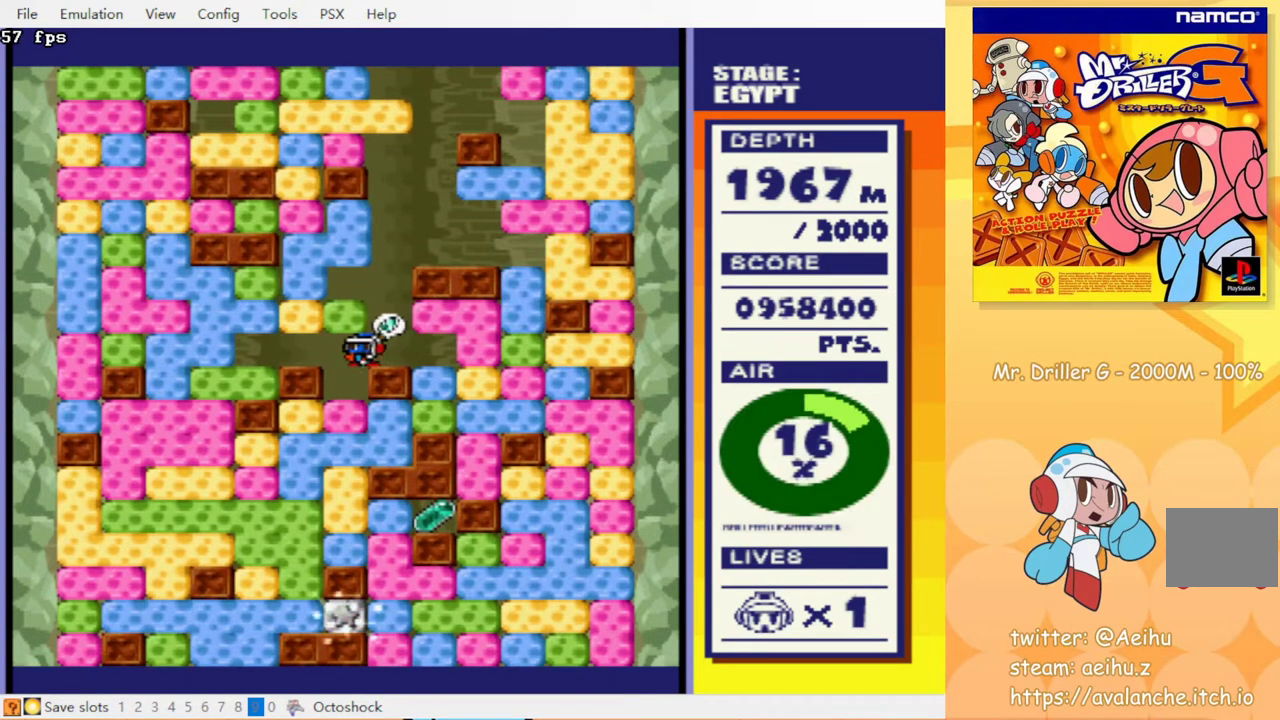
{"buttons": ["CIRCLE", "DPAD_DOWN"], "events": [[17, "DPAD_LEFT", "up"], [100, "CROSS", "down"], [117, "CIRCLE", "down"], [200, "CROSS", "up"], [233, "CIRCLE", "up"], [367, "CROSS", "down"], [400, "CIRCLE", "down"], [483, "CROSS", "up"]]}
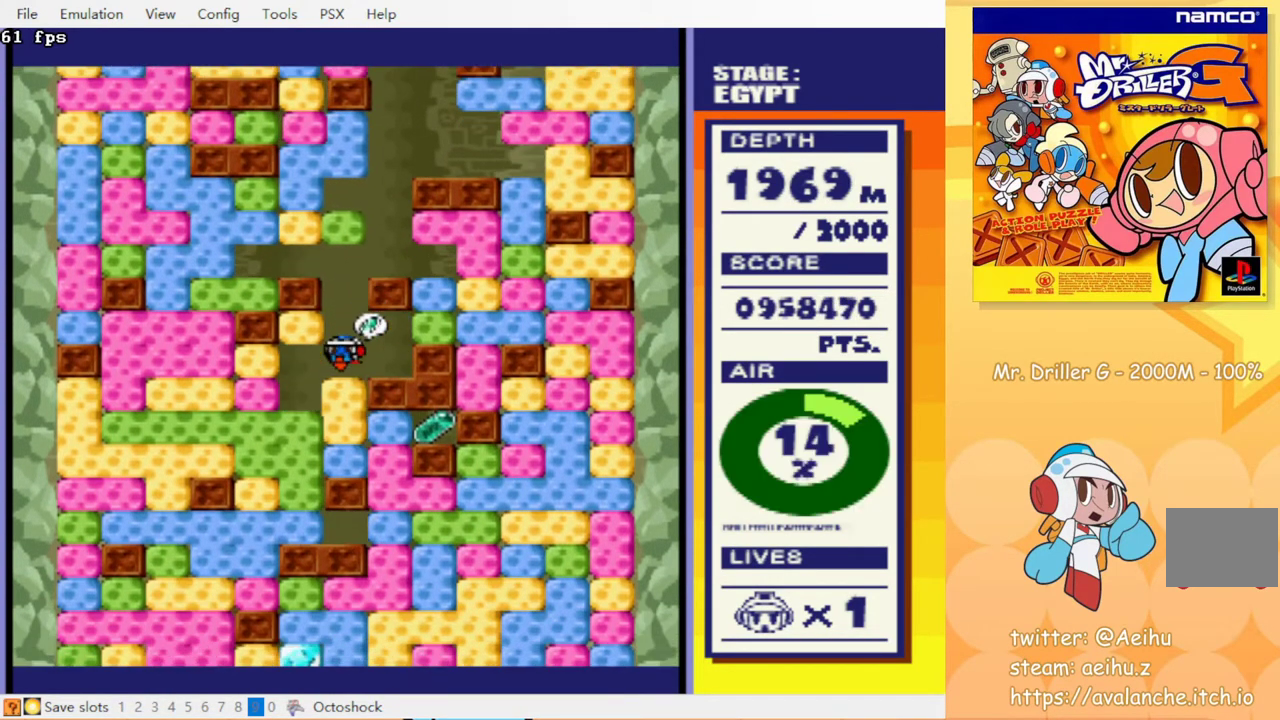
{"buttons": ["CROSS", "CIRCLE", "DPAD_DOWN", "DPAD_RIGHT"], "events": [[17, "CIRCLE", "up"], [167, "CIRCLE", "down"], [167, "CROSS", "down"], [250, "CROSS", "up"], [267, "CIRCLE", "up"], [400, "DPAD_RIGHT", "down"], [500, "CIRCLE", "down"], [500, "CROSS", "down"]]}
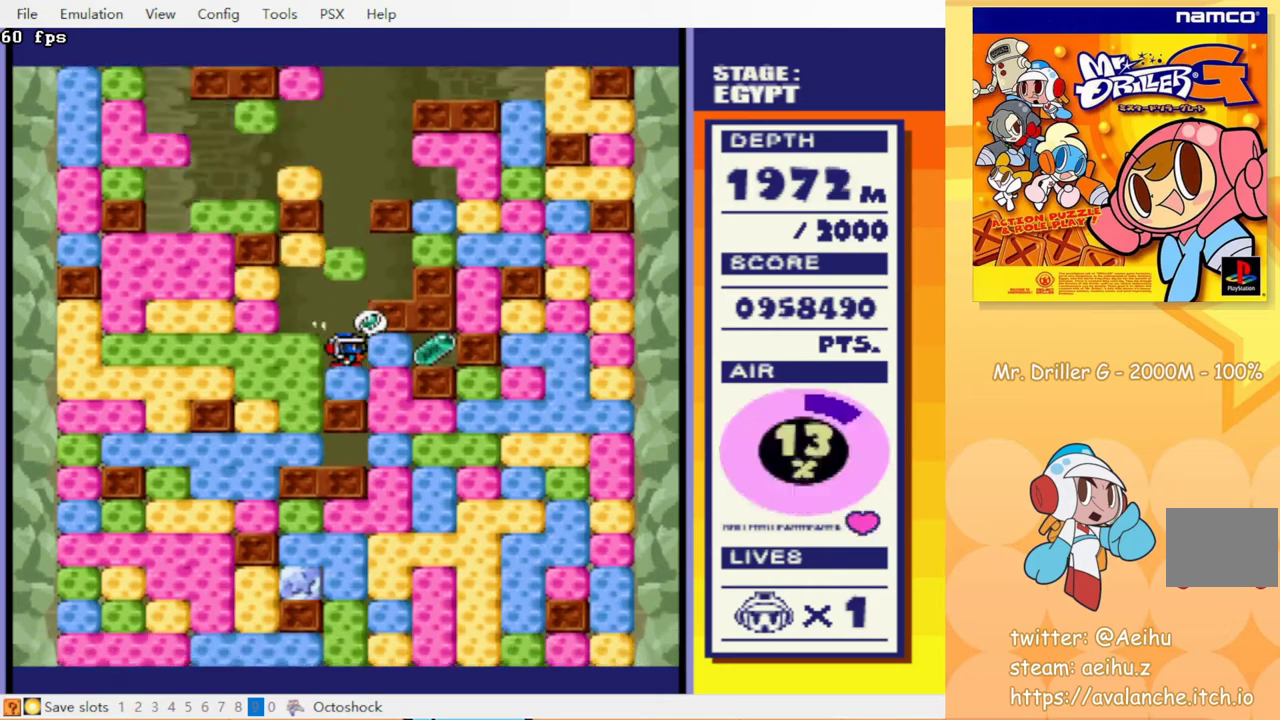
{"buttons": [], "events": [[83, "CROSS", "up"], [100, "CIRCLE", "up"], [200, "DPAD_DOWN", "up"], [483, "DPAD_RIGHT", "up"]]}
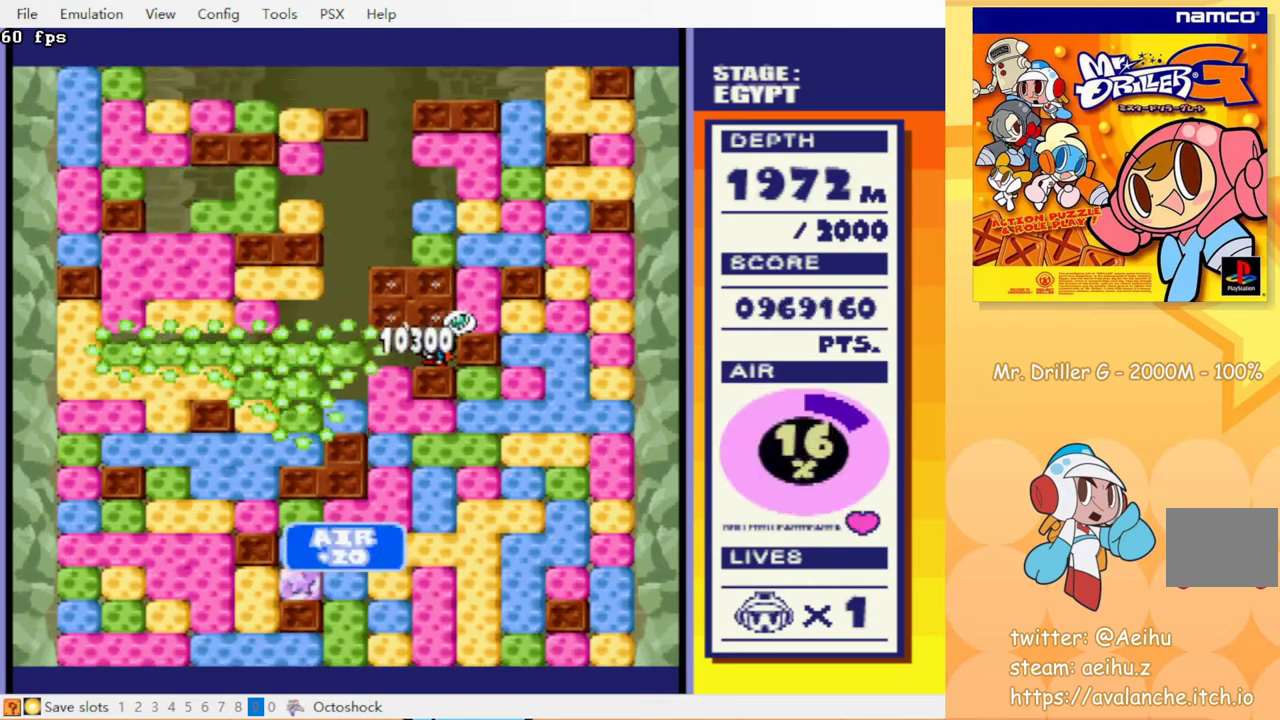
{"buttons": ["CROSS", "CIRCLE", "DPAD_DOWN"], "events": [[17, "DPAD_LEFT", "down"], [233, "DPAD_LEFT", "up"], [250, "DPAD_DOWN", "down"], [283, "CIRCLE", "down"], [283, "CROSS", "down"], [383, "CIRCLE", "up"], [383, "CROSS", "up"], [450, "CROSS", "down"], [467, "CIRCLE", "down"]]}
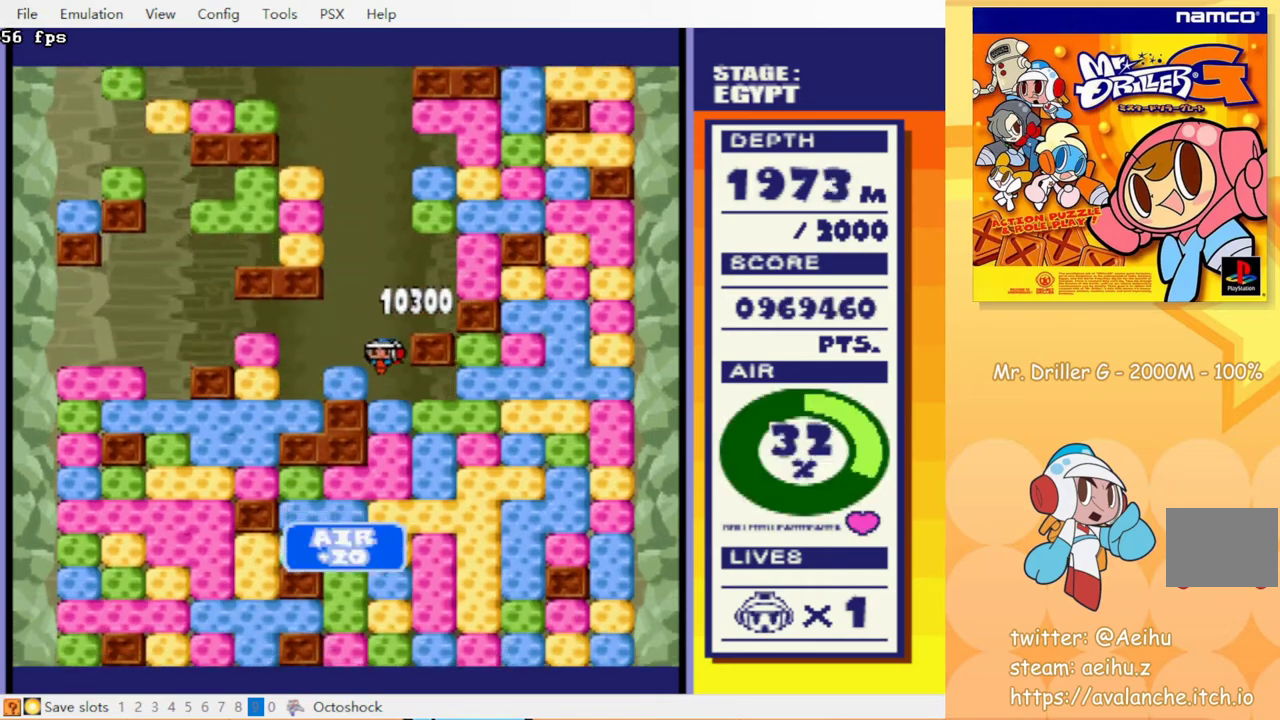
{"buttons": ["CIRCLE", "DPAD_DOWN"], "events": [[17, "CROSS", "up"], [67, "CIRCLE", "up"], [117, "CROSS", "down"], [183, "CROSS", "up"], [250, "CIRCLE", "down"], [283, "CROSS", "down"], [333, "CIRCLE", "up"], [450, "CIRCLE", "down"], [467, "CROSS", "up"]]}
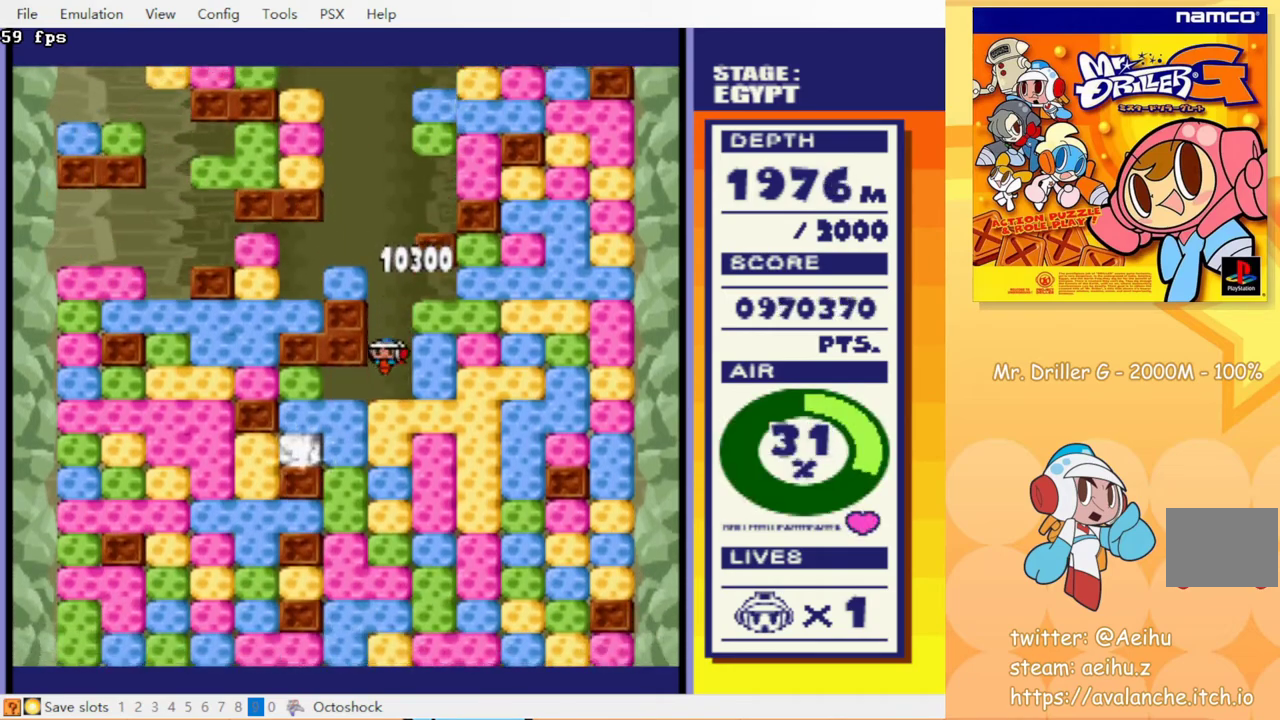
{"buttons": ["CROSS", "CIRCLE", "DPAD_DOWN"], "events": [[67, "CROSS", "down"], [133, "CIRCLE", "up"], [250, "CROSS", "up"], [350, "CROSS", "down"], [367, "CIRCLE", "down"], [400, "CROSS", "up"], [417, "CIRCLE", "up"], [467, "CROSS", "down"], [500, "CIRCLE", "down"]]}
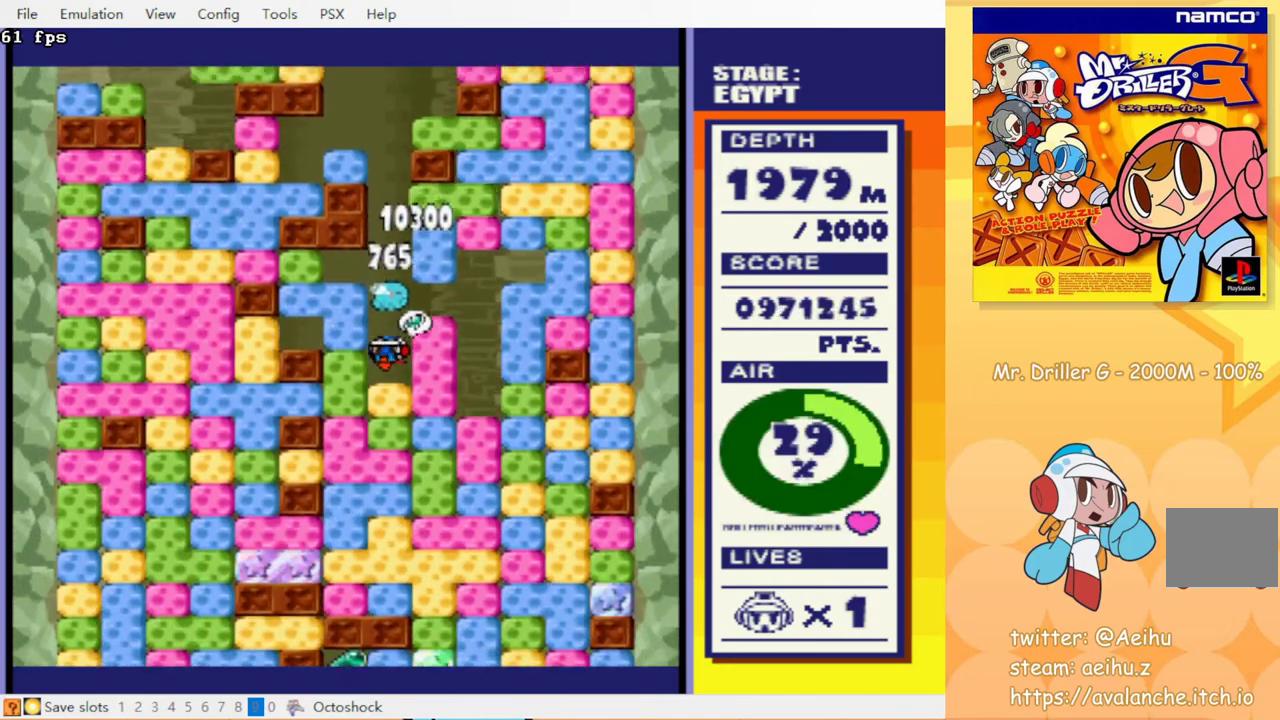
{"buttons": ["DPAD_DOWN"], "events": [[50, "CIRCLE", "up"], [50, "CROSS", "up"], [117, "CROSS", "down"], [150, "CIRCLE", "down"], [183, "CROSS", "up"], [200, "CIRCLE", "up"], [250, "CROSS", "down"], [283, "CIRCLE", "down"], [350, "CIRCLE", "up"], [350, "CROSS", "up"], [417, "CIRCLE", "down"], [417, "CROSS", "down"], [483, "CROSS", "up"], [500, "CIRCLE", "up"]]}
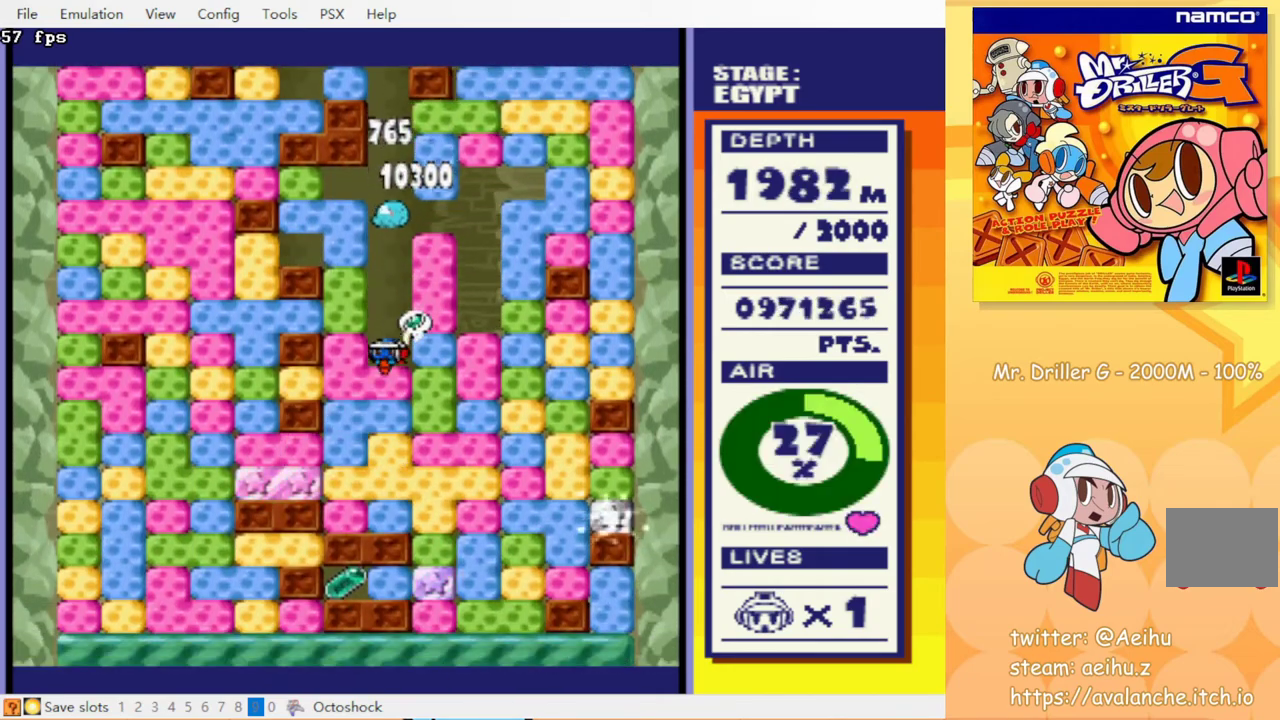
{"buttons": ["CIRCLE", "DPAD_DOWN"], "events": [[83, "CIRCLE", "down"], [83, "CROSS", "down"], [150, "CROSS", "up"], [167, "CIRCLE", "up"], [250, "CIRCLE", "down"], [250, "CROSS", "down"], [317, "CROSS", "up"], [350, "CIRCLE", "up"], [433, "CROSS", "down"], [450, "CIRCLE", "down"], [500, "CROSS", "up"]]}
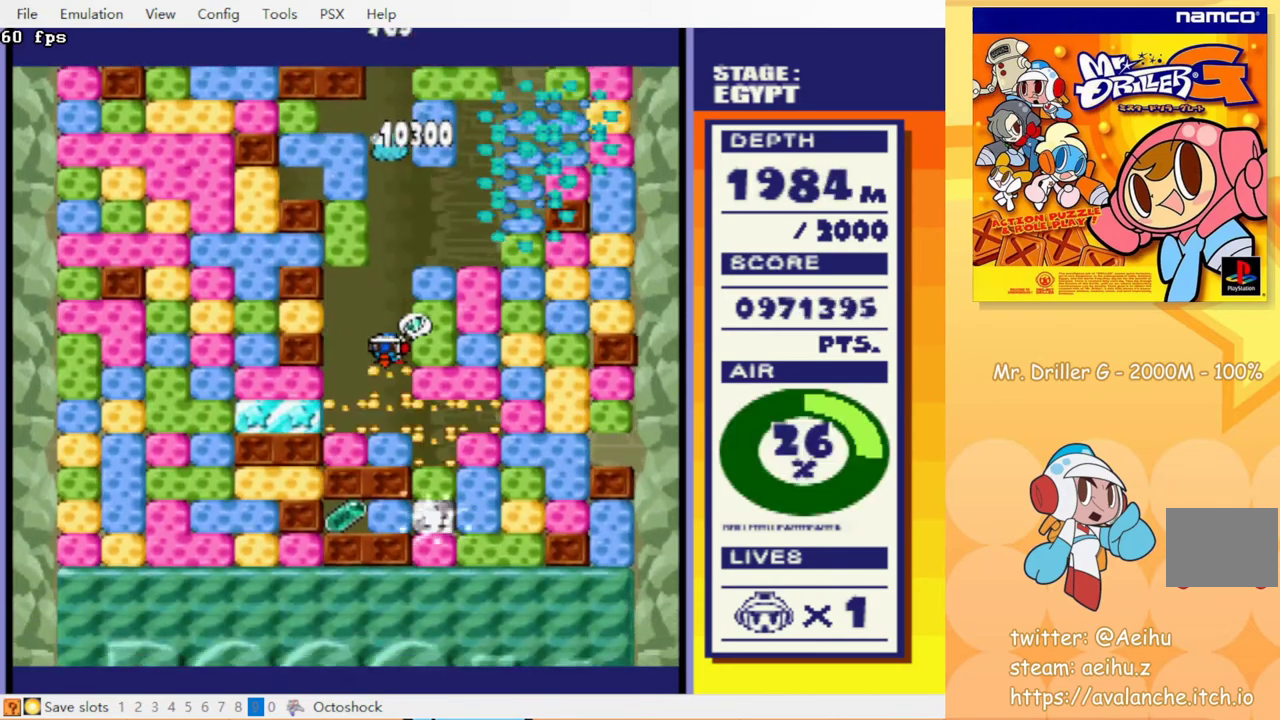
{"buttons": ["DPAD_DOWN"], "events": [[50, "CIRCLE", "up"], [117, "CROSS", "down"], [150, "CIRCLE", "down"], [200, "CROSS", "up"], [233, "CIRCLE", "up"]]}
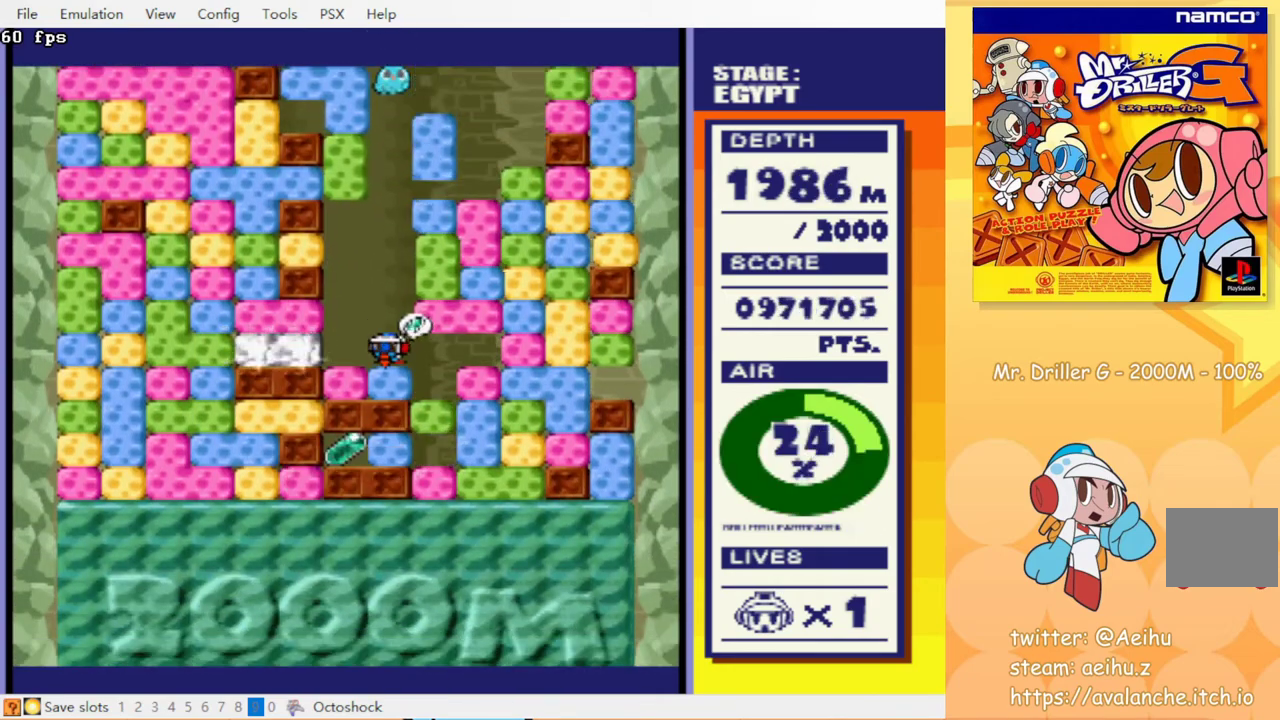
{"buttons": [], "events": [[83, "CIRCLE", "down"], [83, "CROSS", "down"], [150, "CROSS", "up"], [200, "CIRCLE", "up"], [200, "DPAD_DOWN", "up"]]}
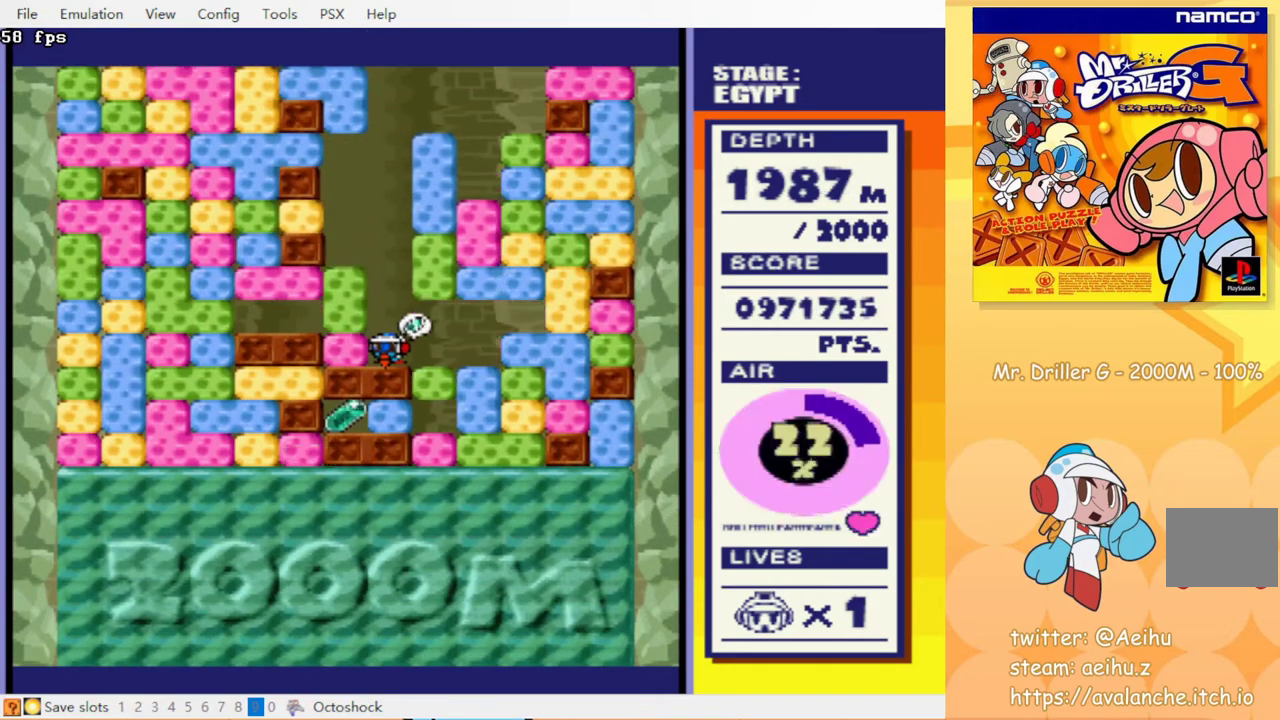
{"buttons": [], "events": []}
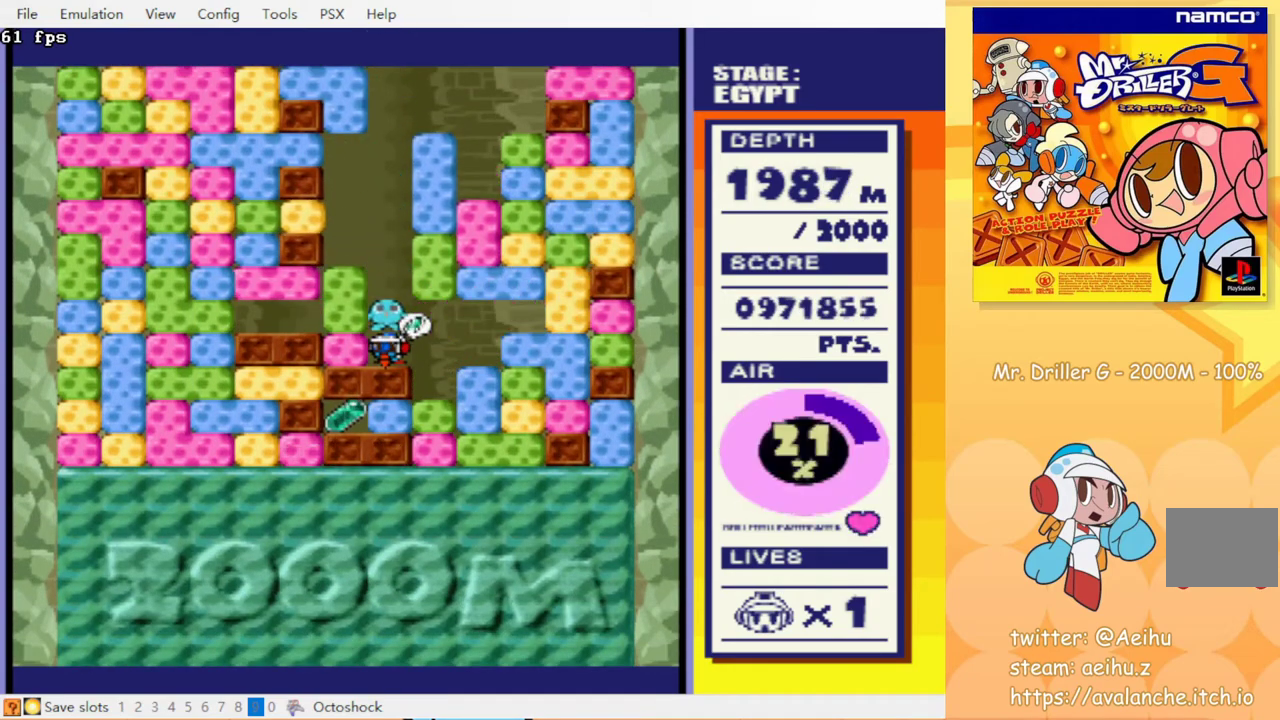
{"buttons": [], "events": []}
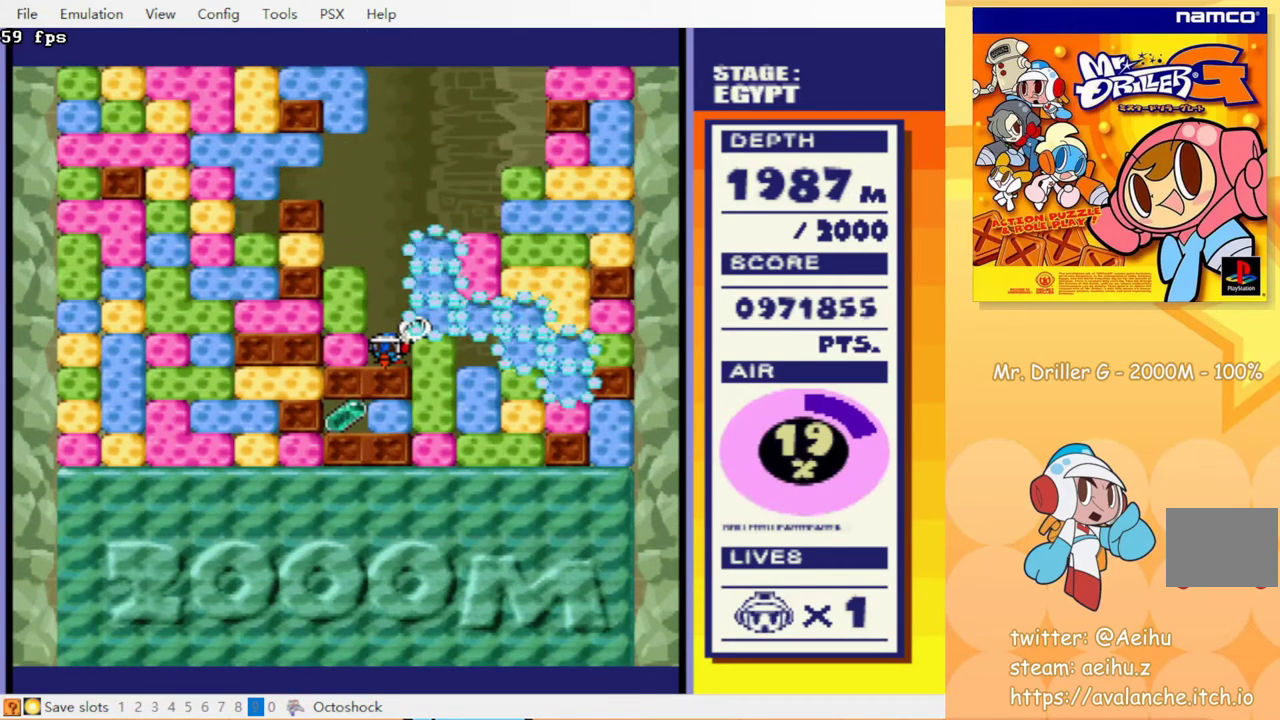
{"buttons": ["DPAD_RIGHT"], "events": [[267, "DPAD_RIGHT", "down"], [283, "CIRCLE", "down"], [283, "CROSS", "down"], [383, "CROSS", "up"], [417, "CIRCLE", "up"]]}
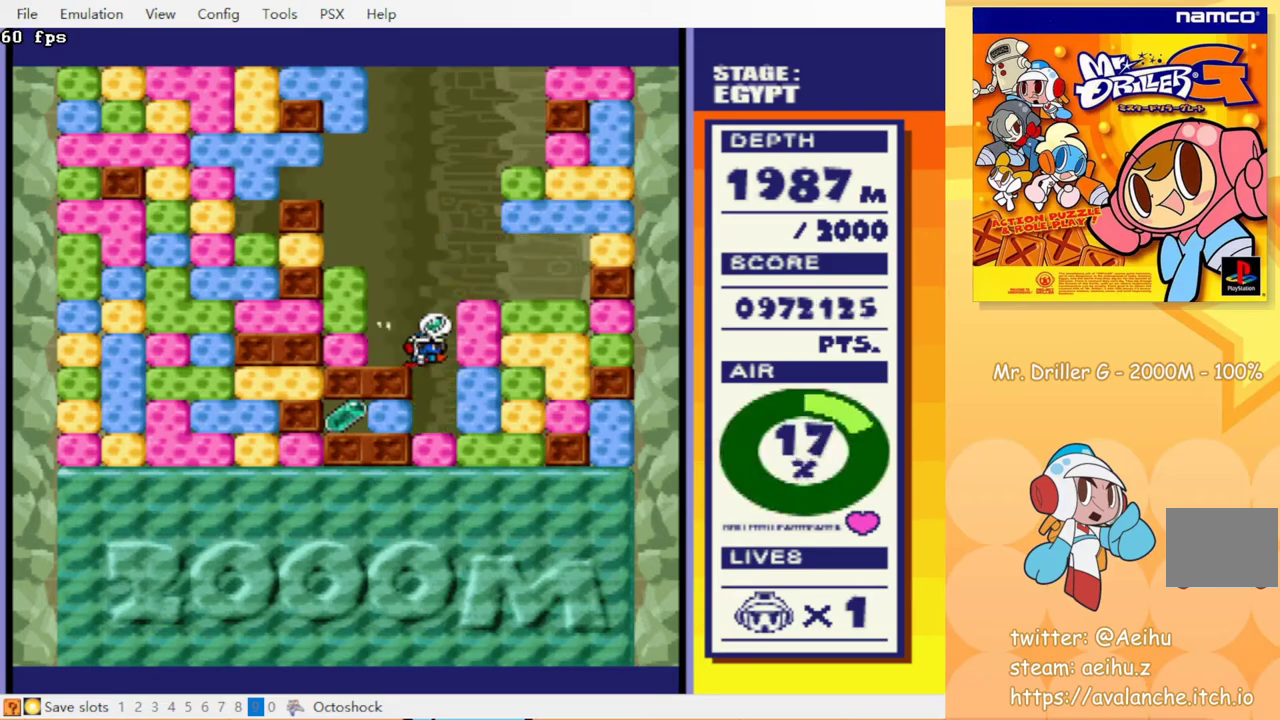
{"buttons": ["DPAD_LEFT"], "events": [[100, "DPAD_RIGHT", "up"], [133, "DPAD_LEFT", "down"], [233, "CIRCLE", "down"], [233, "CROSS", "down"], [283, "CROSS", "up"], [300, "CIRCLE", "up"]]}
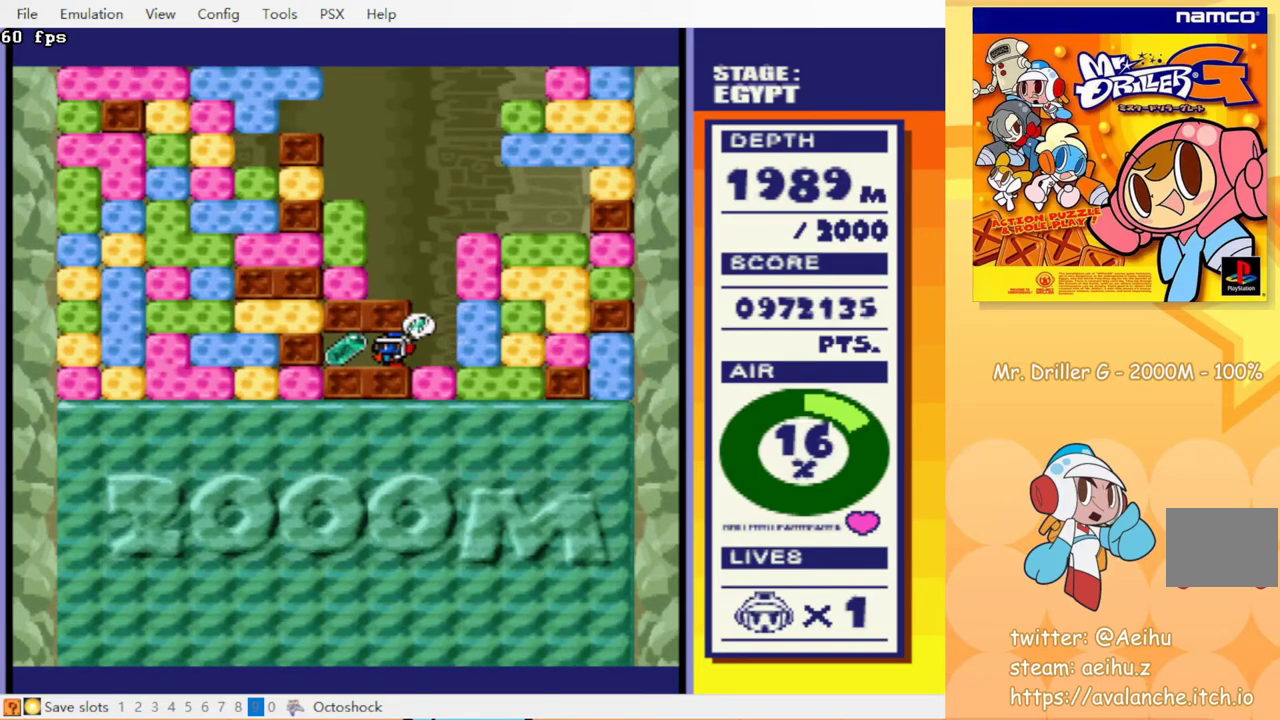
{"buttons": ["DPAD_RIGHT"], "events": [[233, "DPAD_LEFT", "up"], [250, "DPAD_RIGHT", "down"]]}
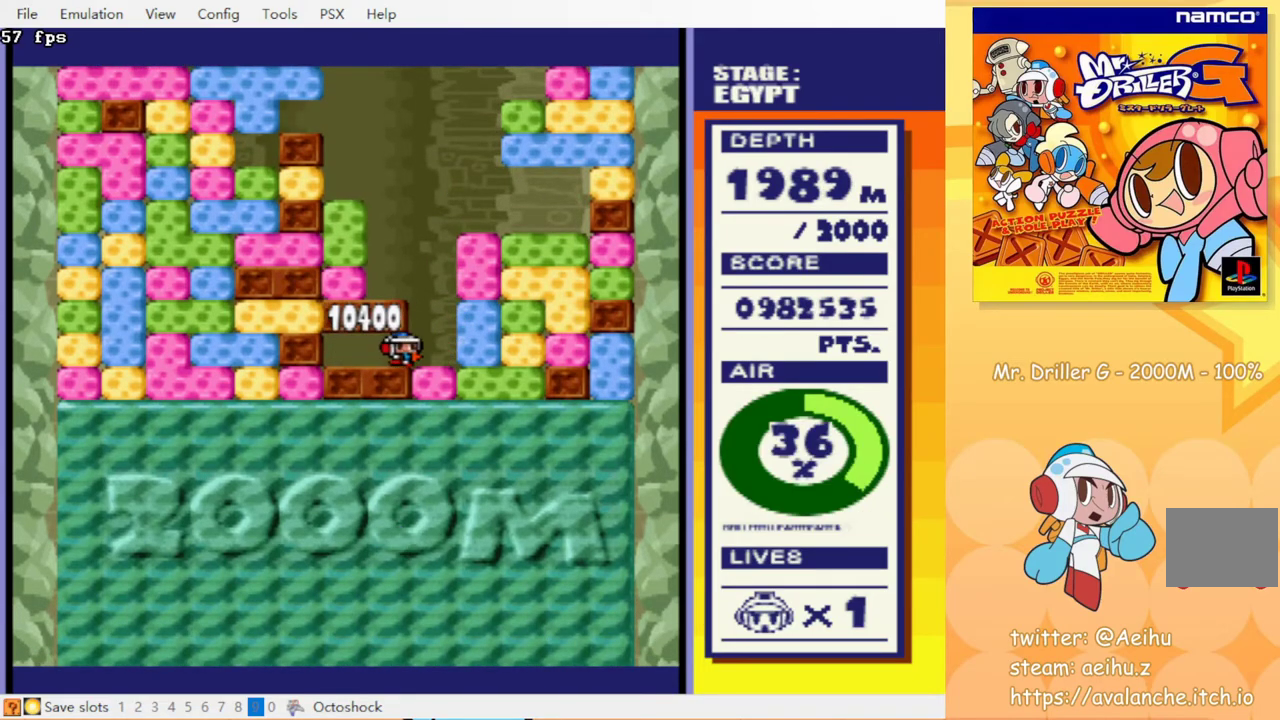
{"buttons": ["DPAD_DOWN"], "events": [[167, "DPAD_DOWN", "down"], [183, "DPAD_RIGHT", "up"], [217, "CIRCLE", "down"], [217, "CROSS", "down"], [317, "CIRCLE", "up"], [317, "CROSS", "up"], [417, "CROSS", "down"], [433, "CIRCLE", "down"], [500, "CIRCLE", "up"], [500, "CROSS", "up"]]}
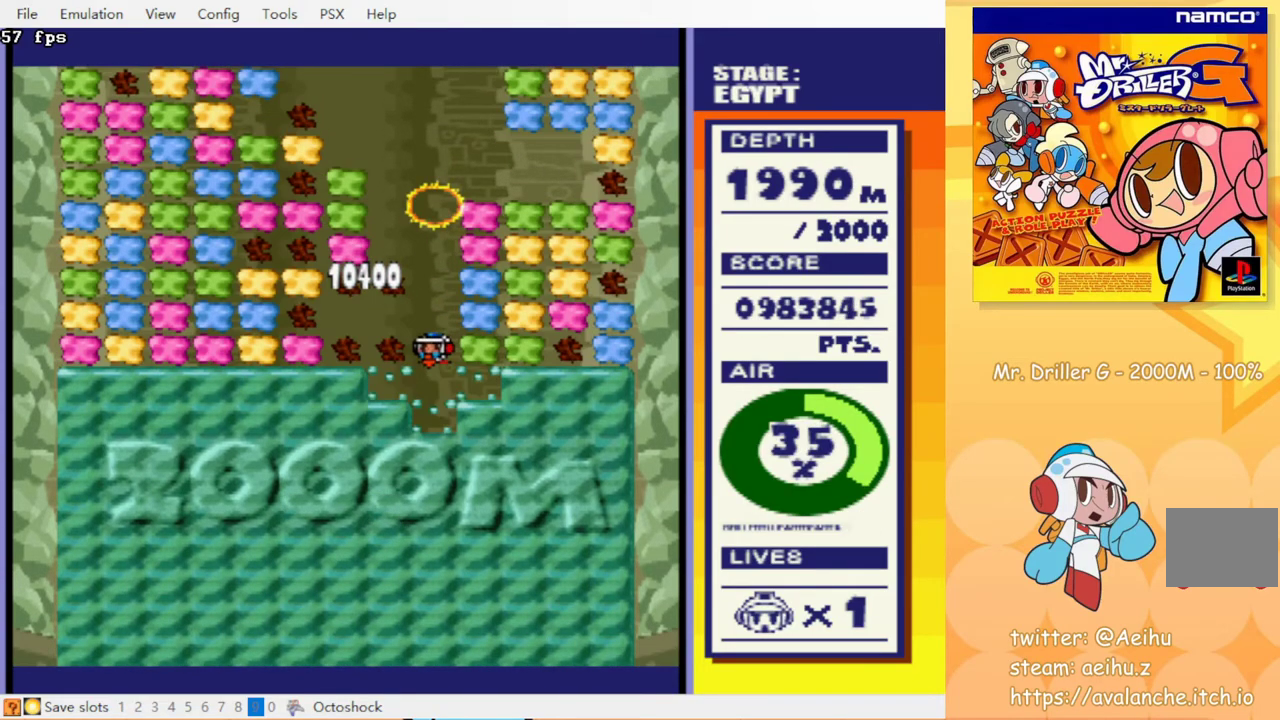
{"buttons": ["DPAD_DOWN"], "events": [[67, "CROSS", "down"], [83, "CIRCLE", "down"], [167, "CROSS", "up"], [183, "CIRCLE", "up"]]}
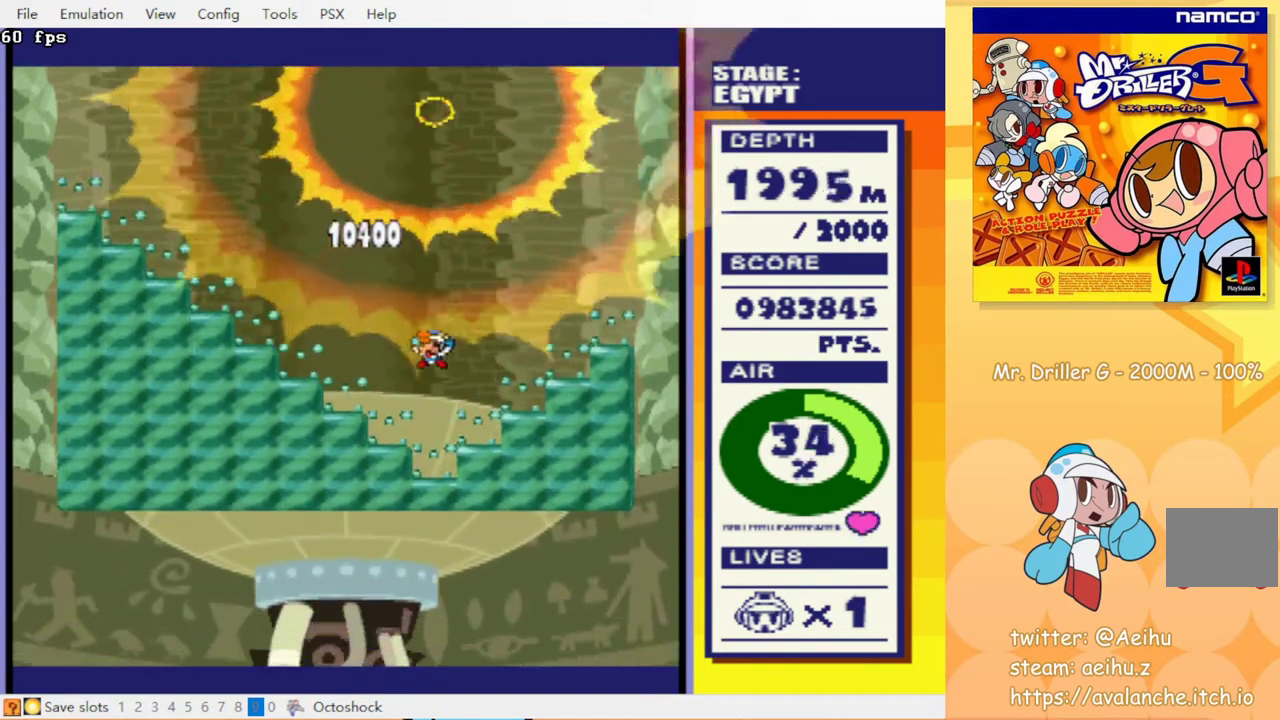
{"buttons": ["DPAD_DOWN"], "events": []}
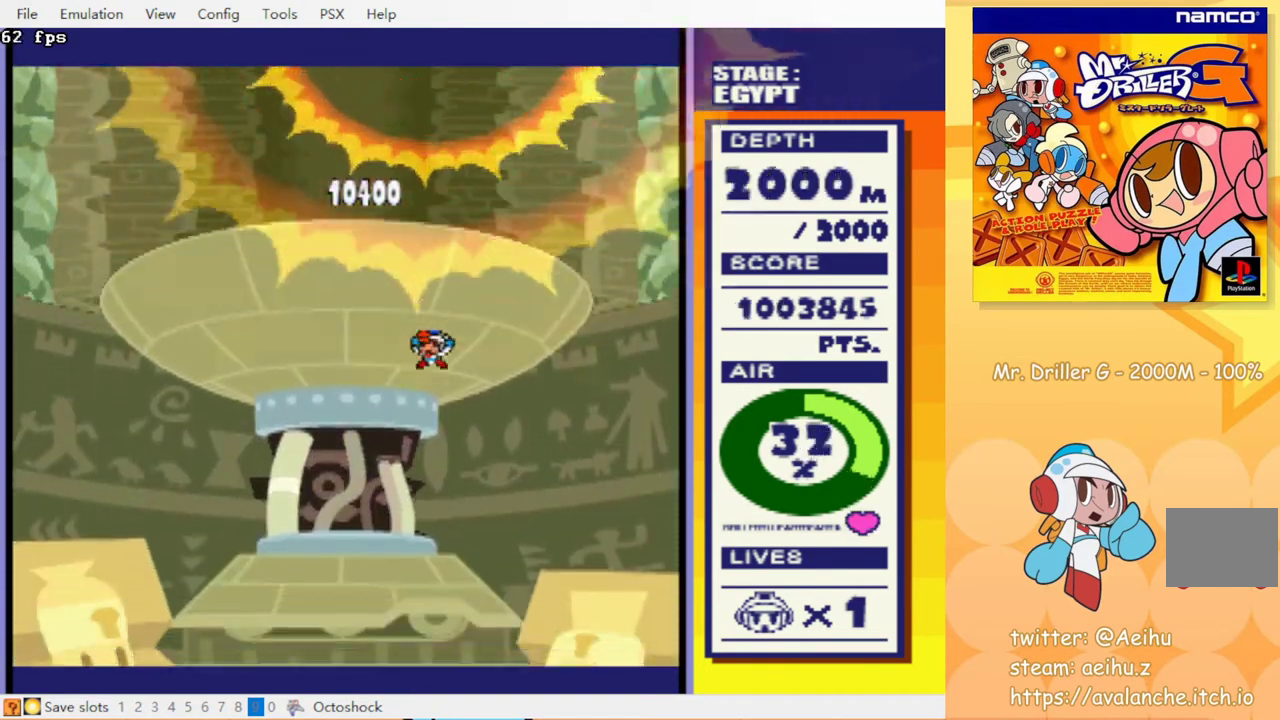
{"buttons": ["DPAD_DOWN"], "events": []}
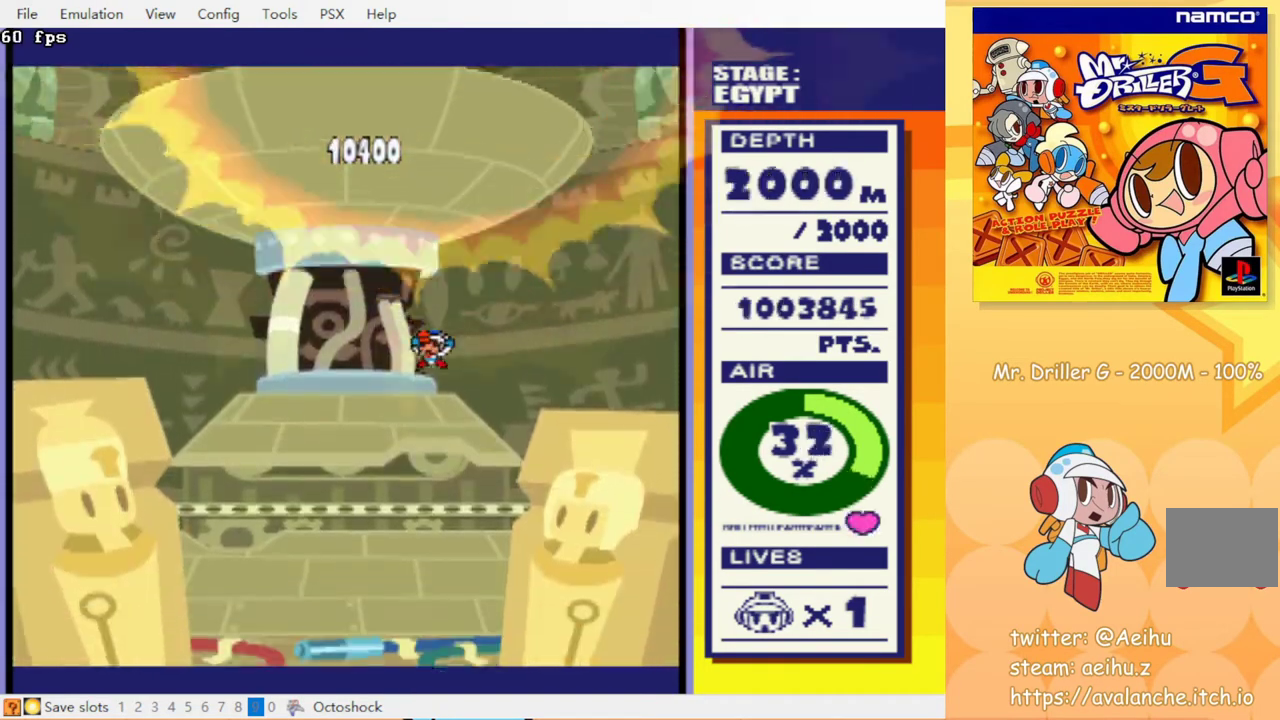
{"buttons": ["DPAD_DOWN"], "events": []}
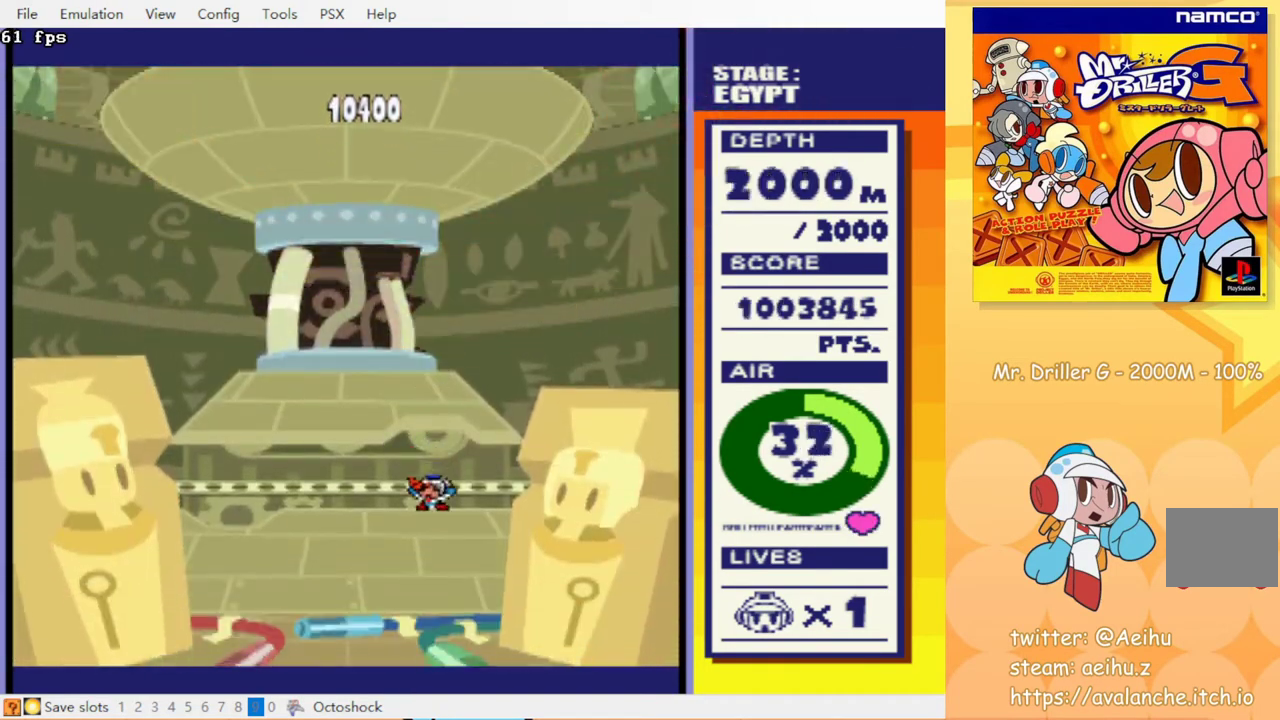
{"buttons": [], "events": [[83, "DPAD_DOWN", "up"]]}